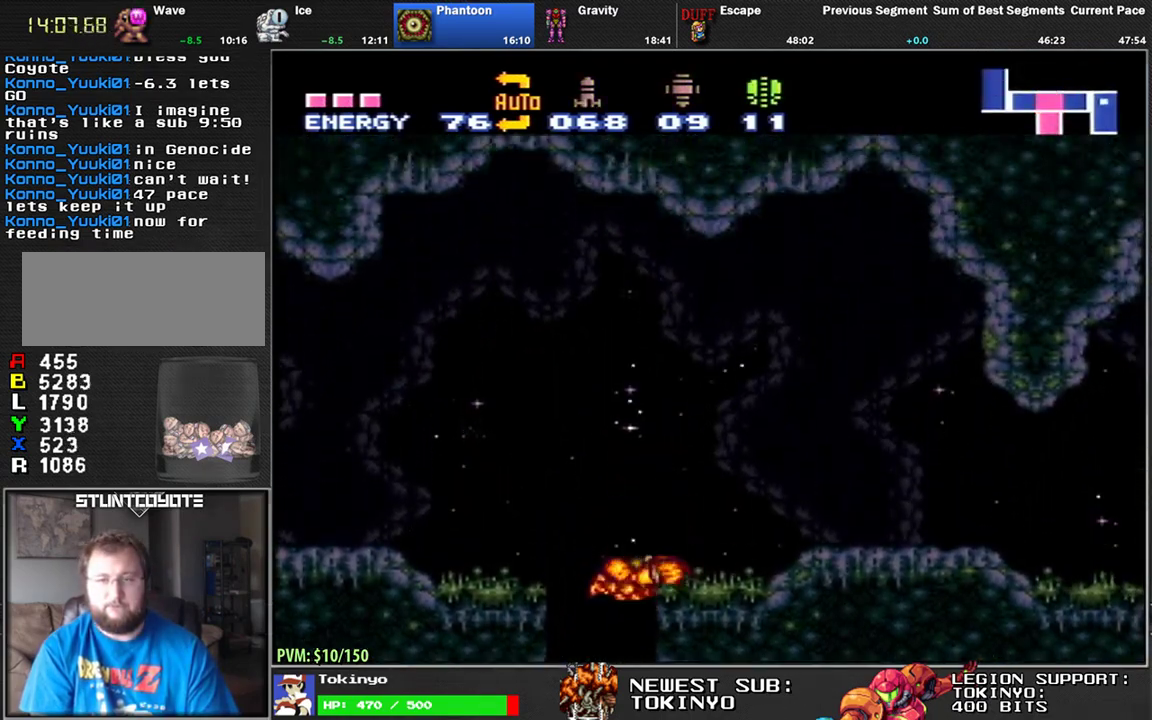
Gameplay with a controller (Nintendo layout); each line is a JSON object with the inputs held at the frame after it. "events" lists button and stick changes between this image and that frame as [ms after this image, input, new state], when the widget could be followed in between. Not read: B L3 R3.
{"buttons": ["L1", "DPAD_LEFT"], "events": [[17, "DPAD_RIGHT", "up"], [17, "L1", "up"], [100, "DPAD_RIGHT", "down"], [117, "L1", "down"], [200, "DPAD_RIGHT", "up"], [250, "L1", "up"], [300, "L1", "down"], [433, "DPAD_LEFT", "down"]]}
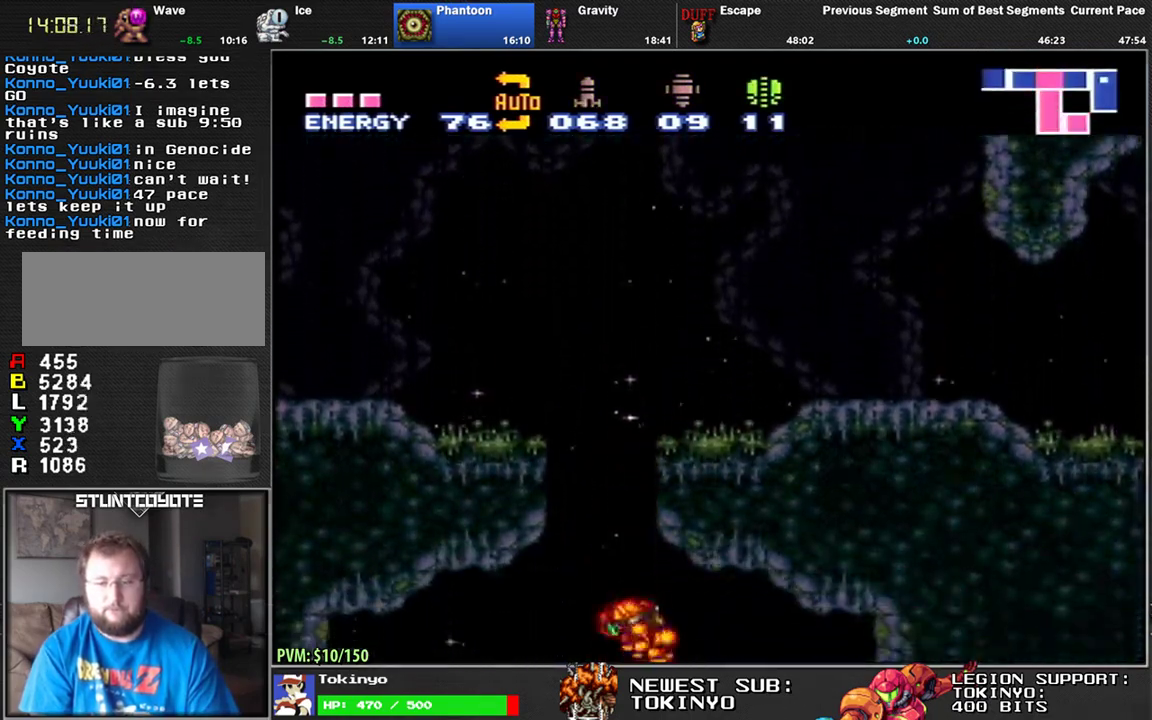
{"buttons": ["L1", "DPAD_RIGHT"], "events": [[33, "DPAD_LEFT", "up"], [433, "DPAD_RIGHT", "down"]]}
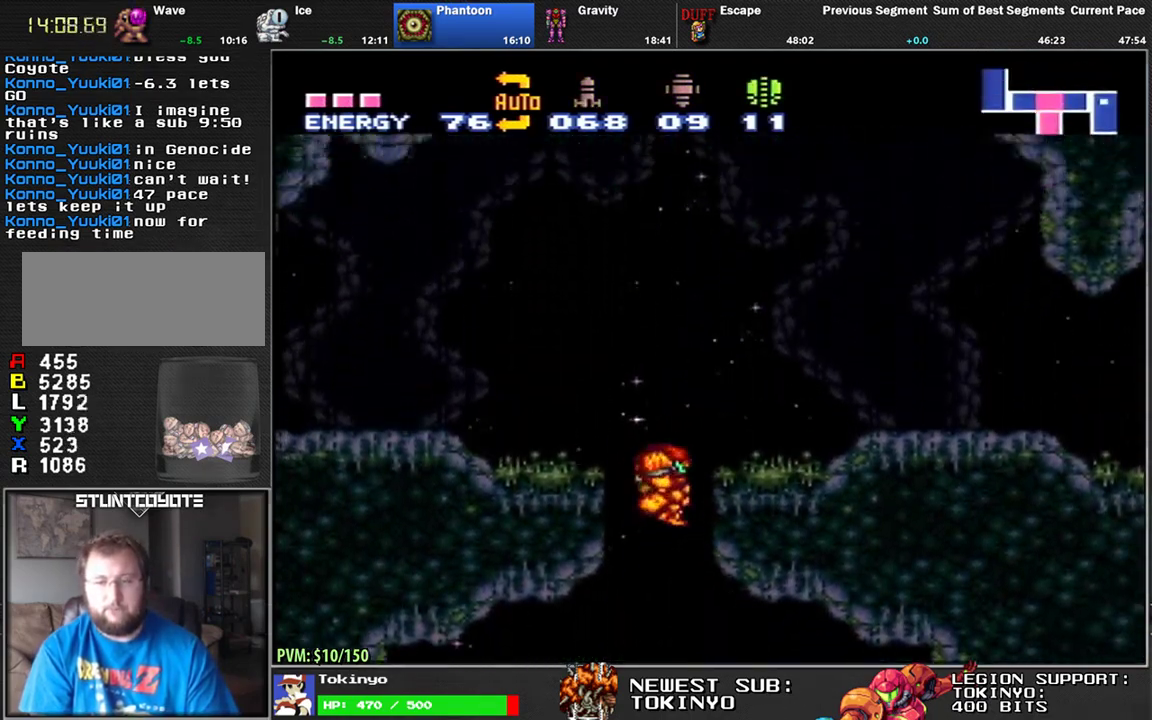
{"buttons": ["L1", "DPAD_RIGHT"], "events": [[100, "R1", "down"], [200, "R1", "up"], [250, "DPAD_RIGHT", "up"], [267, "L1", "up"], [333, "L1", "down"], [350, "DPAD_RIGHT", "down"]]}
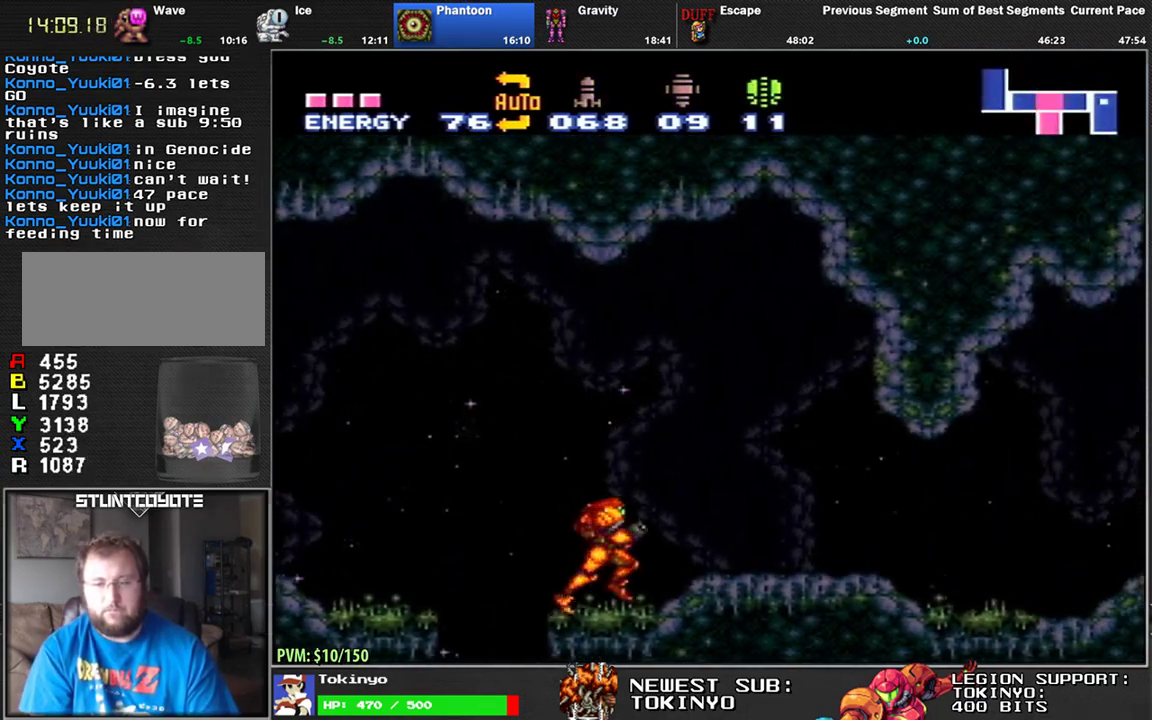
{"buttons": ["L1", "DPAD_RIGHT"], "events": []}
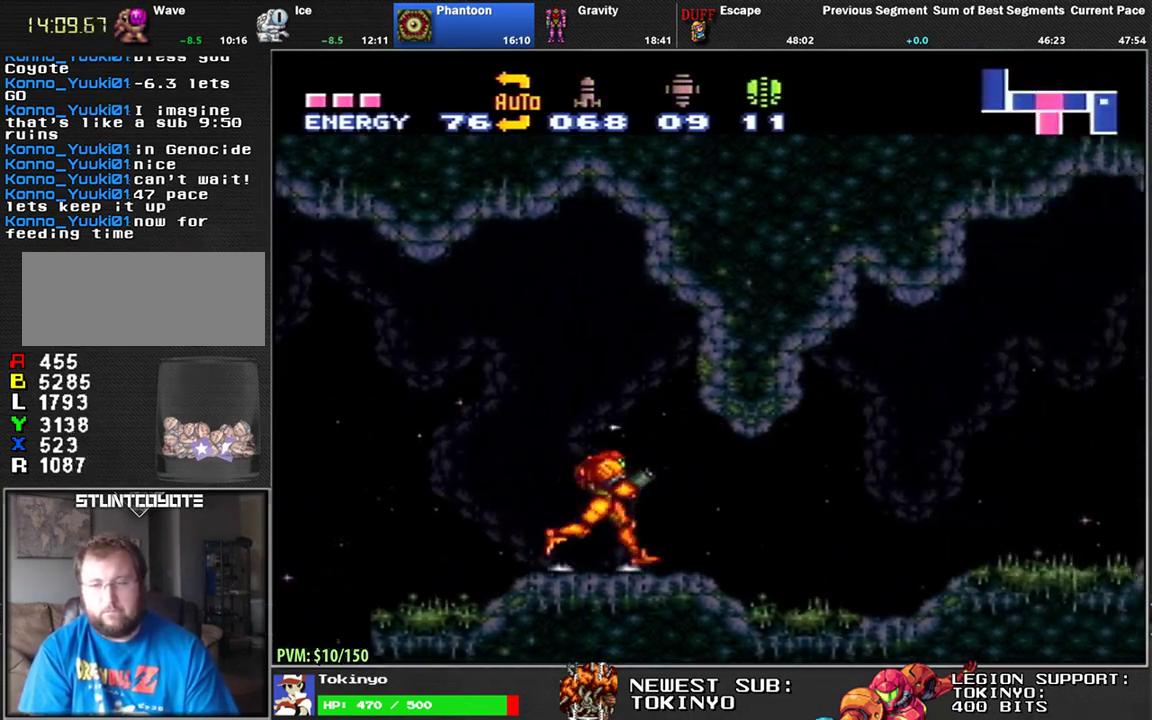
{"buttons": ["L1", "DPAD_DOWN", "DPAD_RIGHT"], "events": [[483, "DPAD_DOWN", "down"]]}
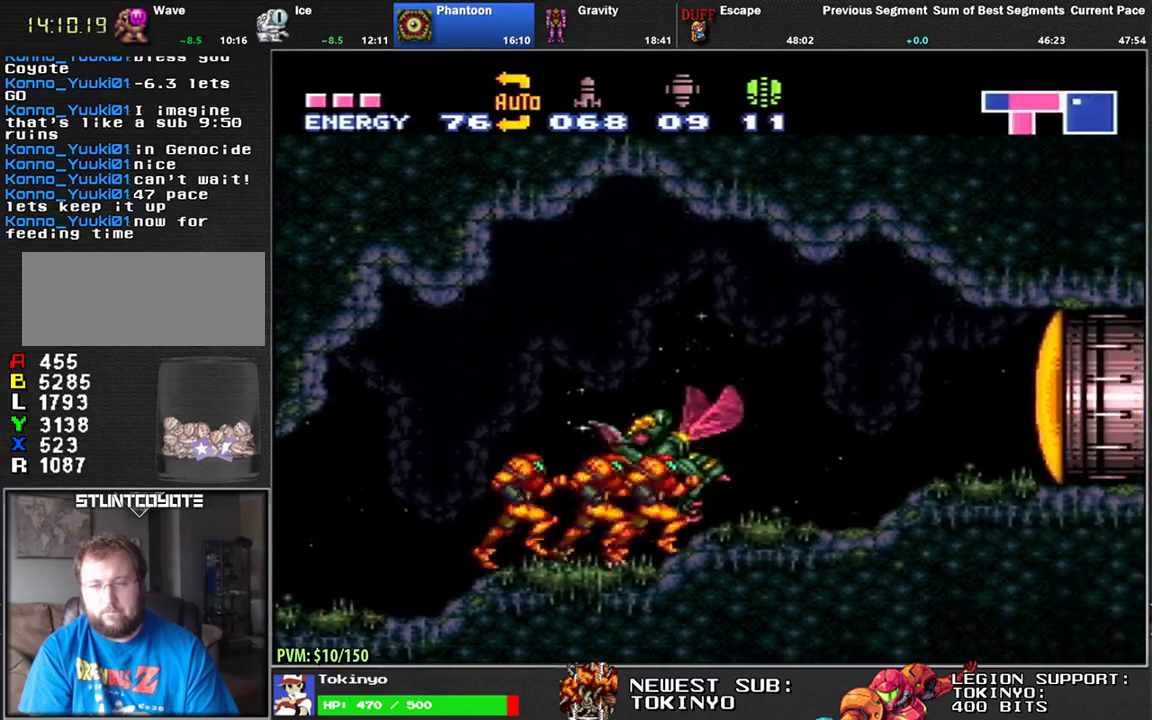
{"buttons": ["L1", "DPAD_UP"], "events": [[17, "DPAD_RIGHT", "up"], [267, "DPAD_RIGHT", "down"], [383, "Y", "down"], [400, "DPAD_DOWN", "up"], [467, "DPAD_UP", "down"], [467, "Y", "up"], [500, "DPAD_RIGHT", "up"]]}
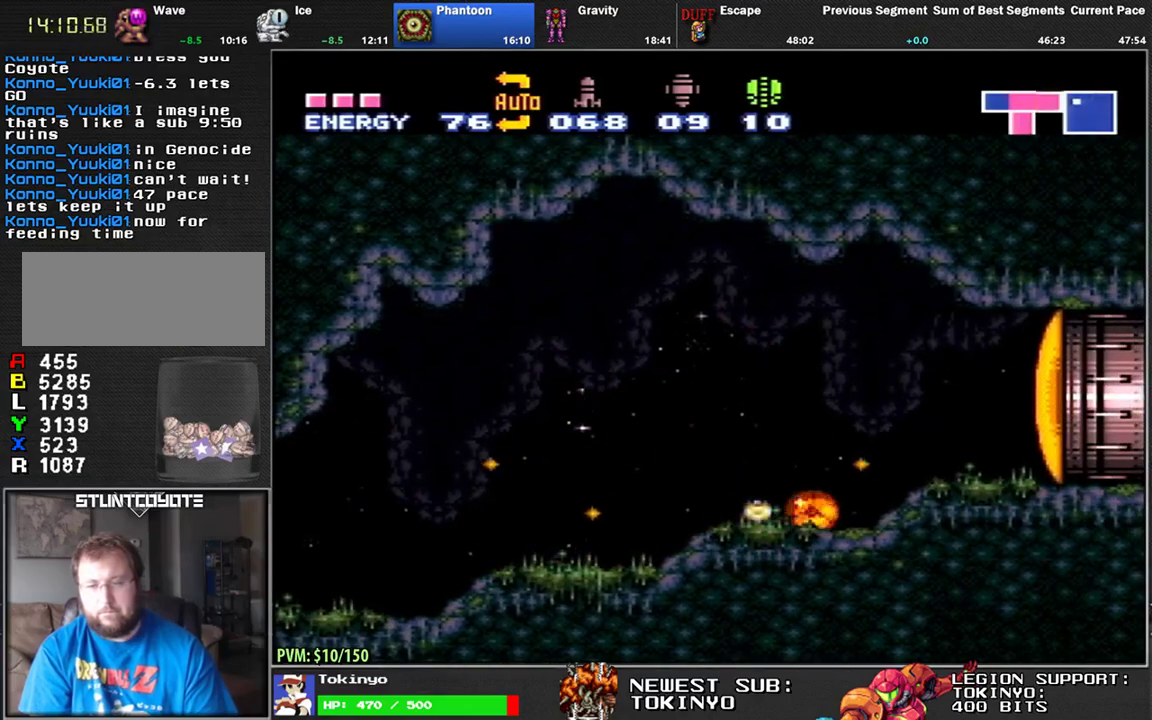
{"buttons": ["L1"], "events": [[83, "A", "down"], [83, "DPAD_RIGHT", "down"], [100, "DPAD_UP", "up"], [133, "DPAD_RIGHT", "up"], [183, "A", "up"], [183, "DPAD_RIGHT", "down"], [300, "DPAD_RIGHT", "up"], [300, "X", "down"], [400, "X", "up"]]}
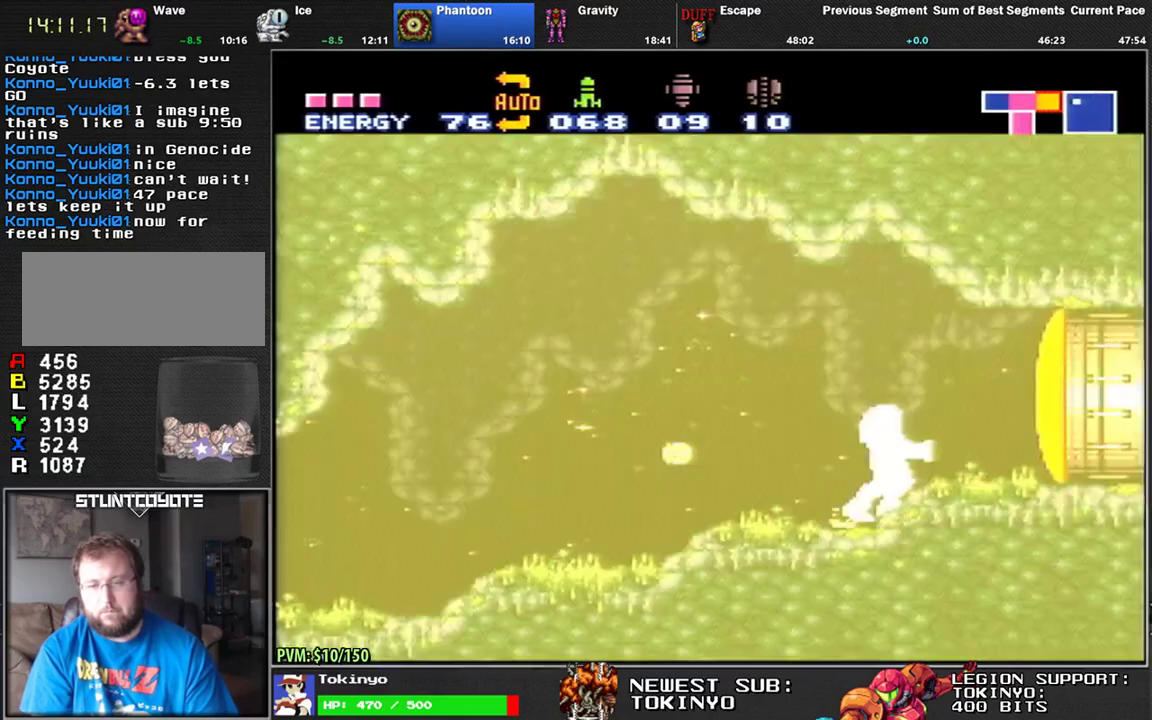
{"buttons": ["L1", "DPAD_RIGHT"], "events": [[383, "DPAD_RIGHT", "down"]]}
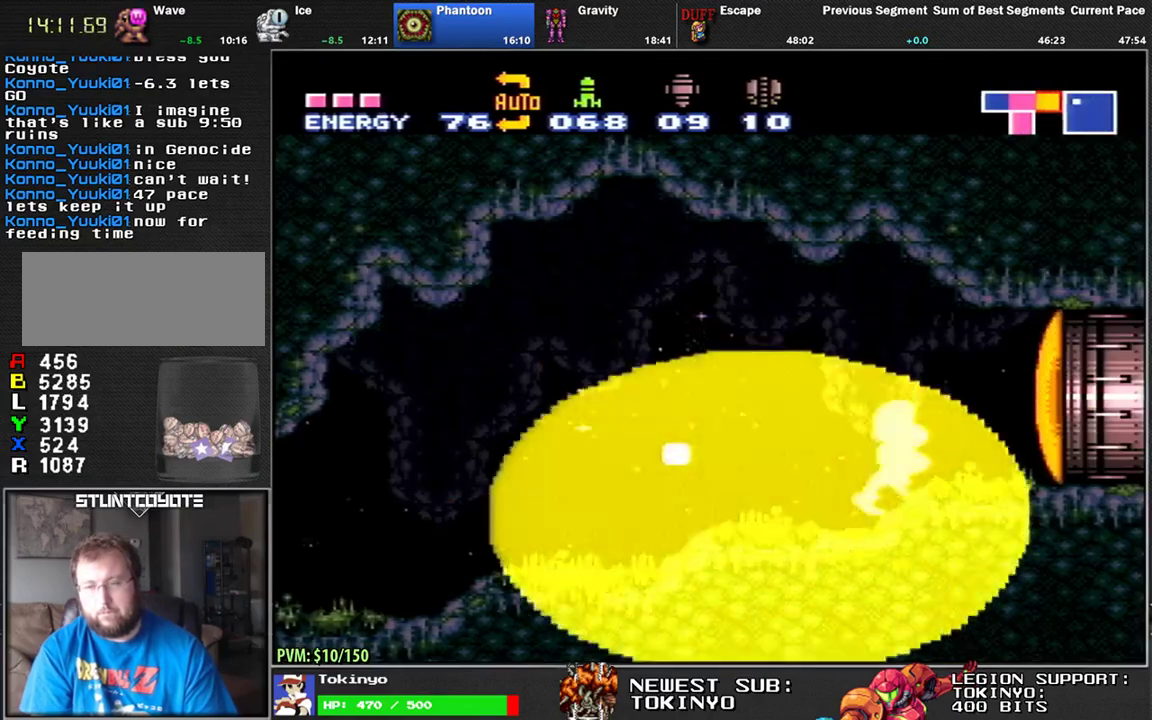
{"buttons": ["L1", "DPAD_RIGHT"], "events": []}
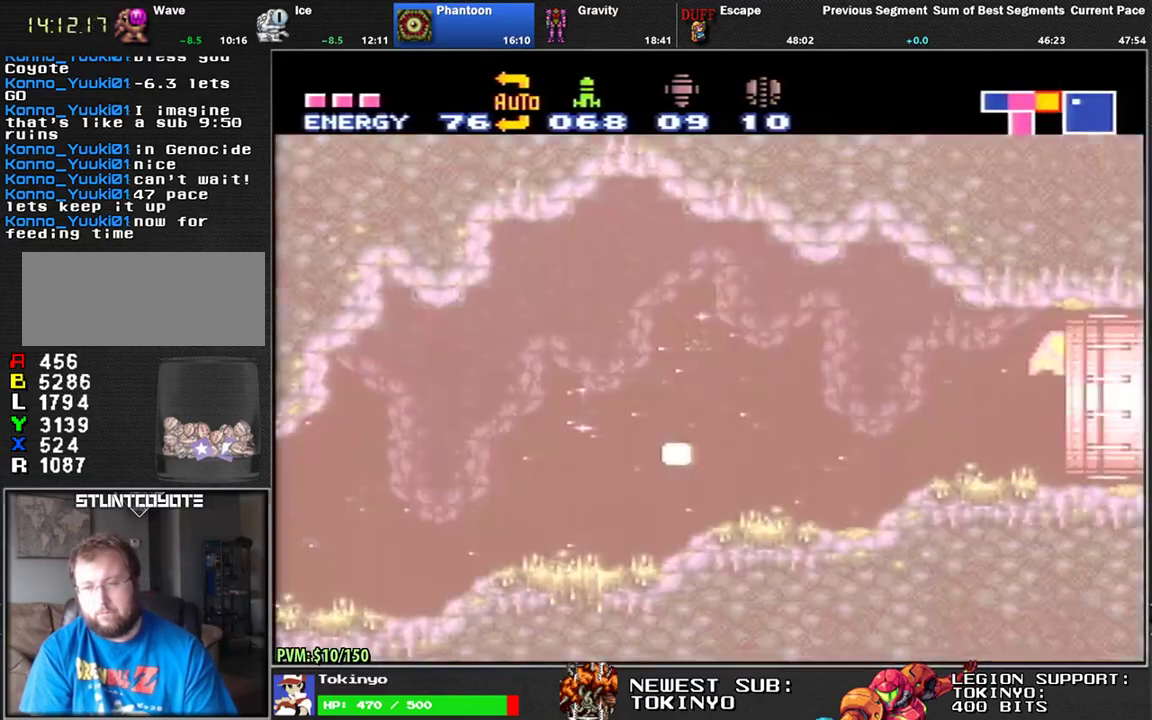
{"buttons": ["L1", "DPAD_RIGHT"], "events": [[67, "L1", "up"], [333, "L1", "down"]]}
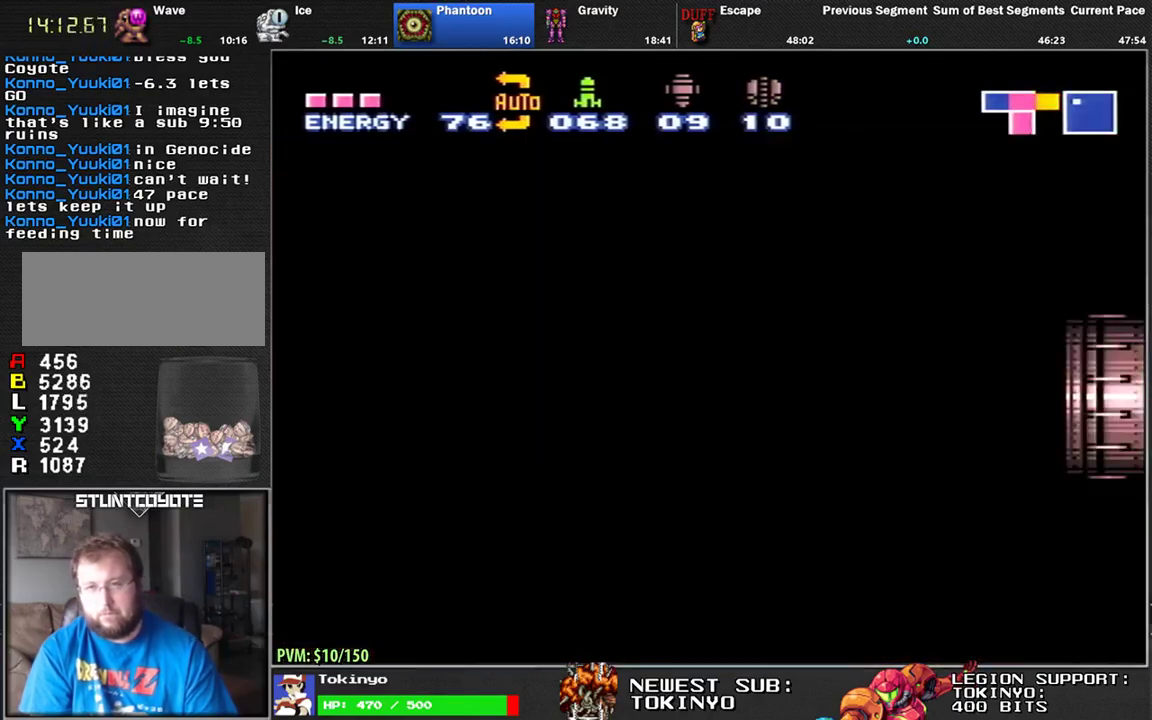
{"buttons": ["DPAD_RIGHT"], "events": [[267, "L1", "up"]]}
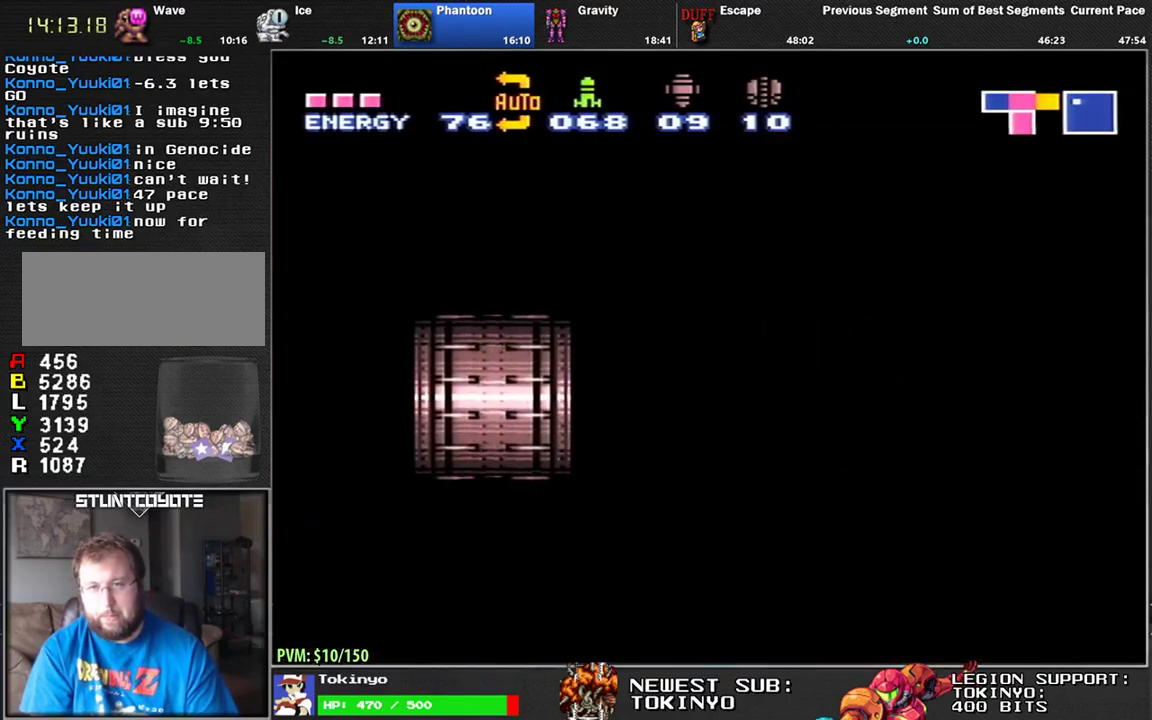
{"buttons": ["DPAD_RIGHT"], "events": []}
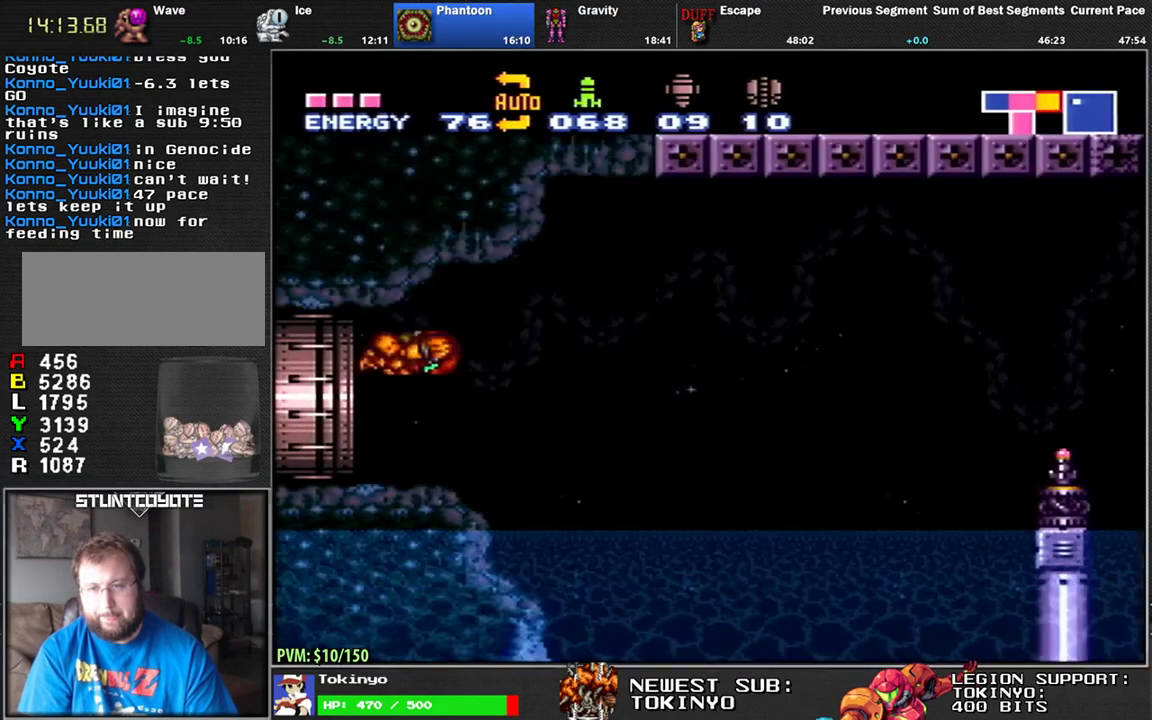
{"buttons": ["L1"], "events": [[33, "L1", "down"], [467, "DPAD_RIGHT", "up"]]}
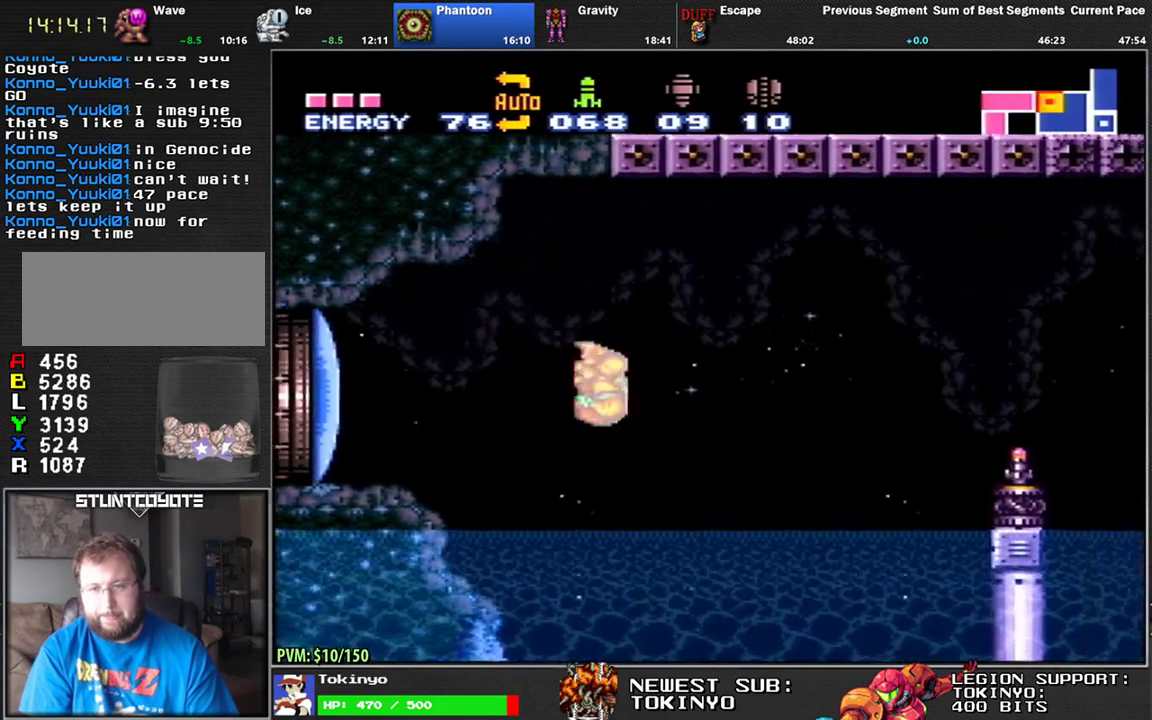
{"buttons": ["L1", "DPAD_RIGHT"], "events": [[33, "Y", "down"], [50, "DPAD_UP", "down"], [117, "DPAD_UP", "up"], [133, "Y", "up"], [200, "DPAD_RIGHT", "down"]]}
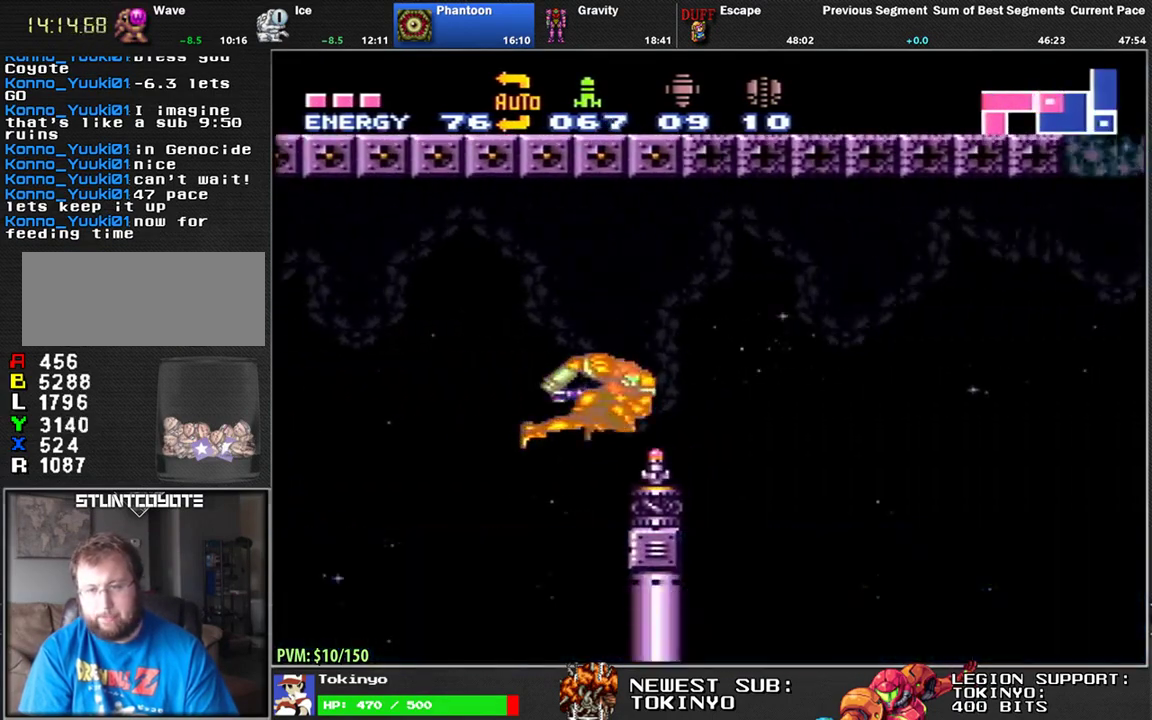
{"buttons": [], "events": [[133, "L1", "up"], [200, "DPAD_RIGHT", "up"]]}
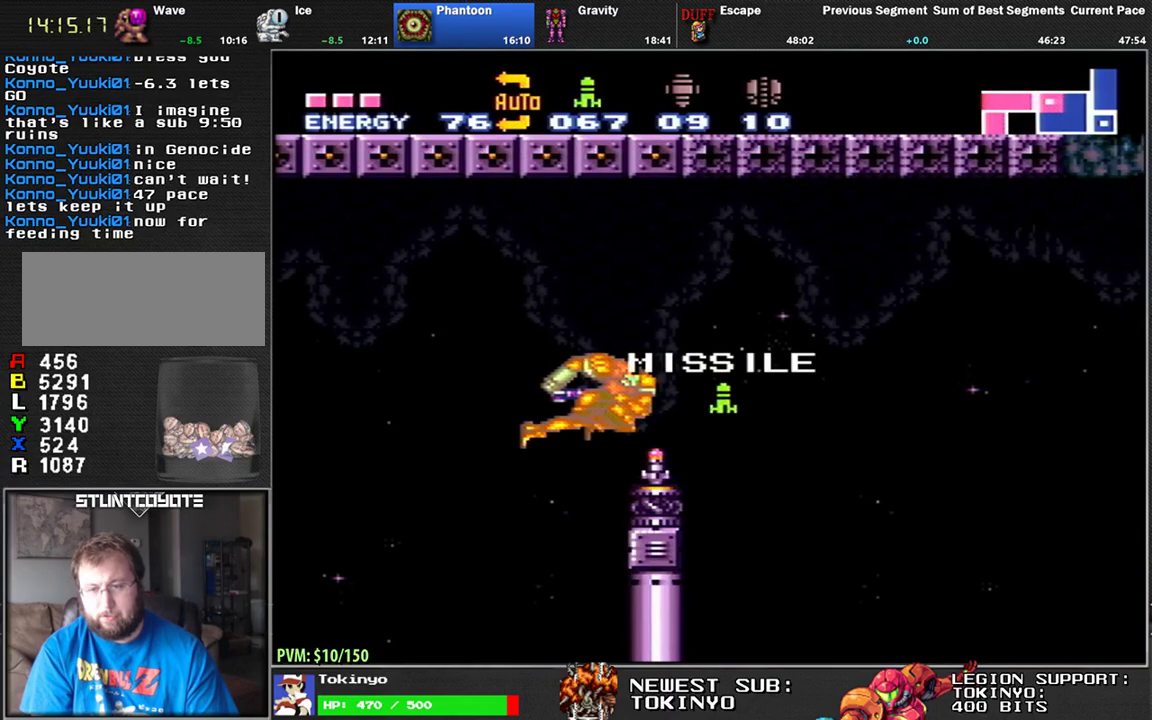
{"buttons": ["L1", "DPAD_RIGHT"], "events": [[400, "DPAD_RIGHT", "down"], [417, "L1", "down"]]}
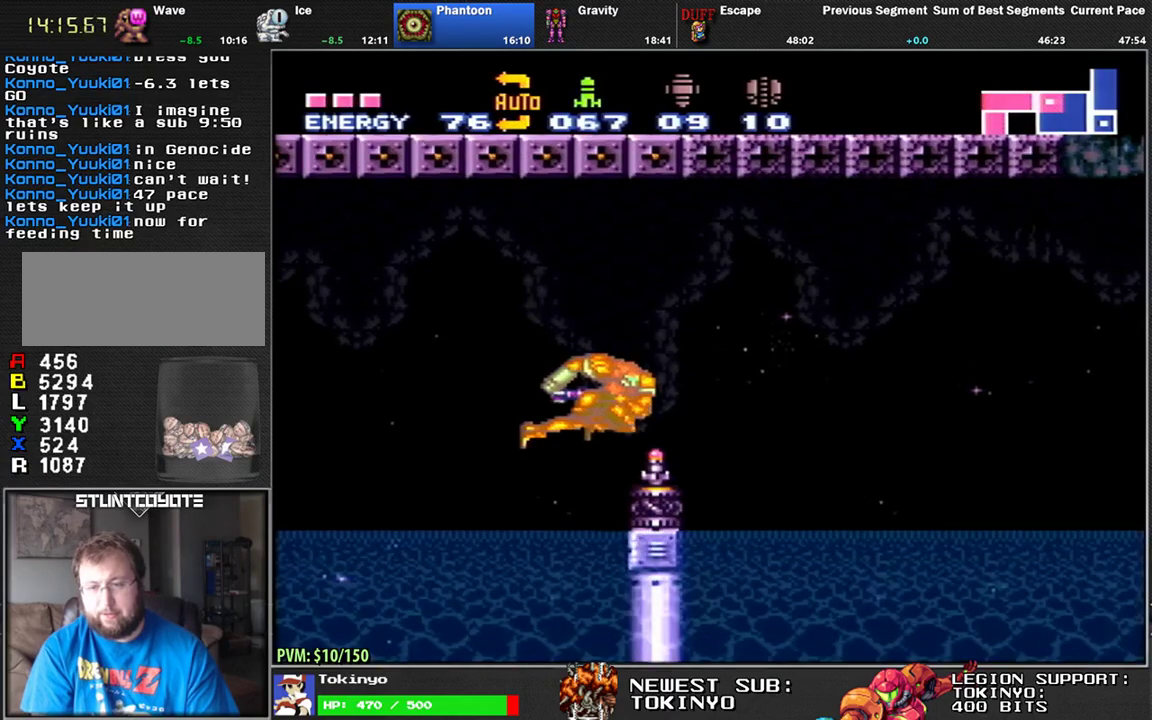
{"buttons": [], "events": [[17, "DPAD_RIGHT", "up"], [33, "L1", "up"], [67, "A", "down"], [167, "A", "up"]]}
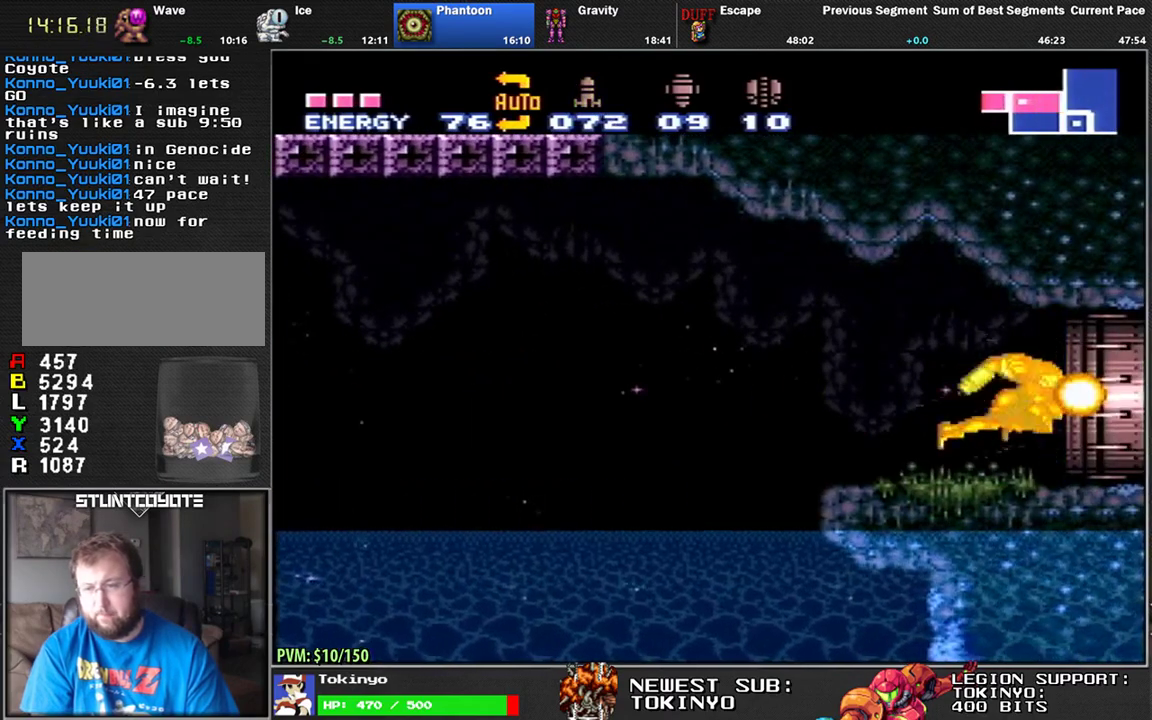
{"buttons": ["L1", "DPAD_LEFT"], "events": [[333, "DPAD_LEFT", "down"], [417, "L1", "down"]]}
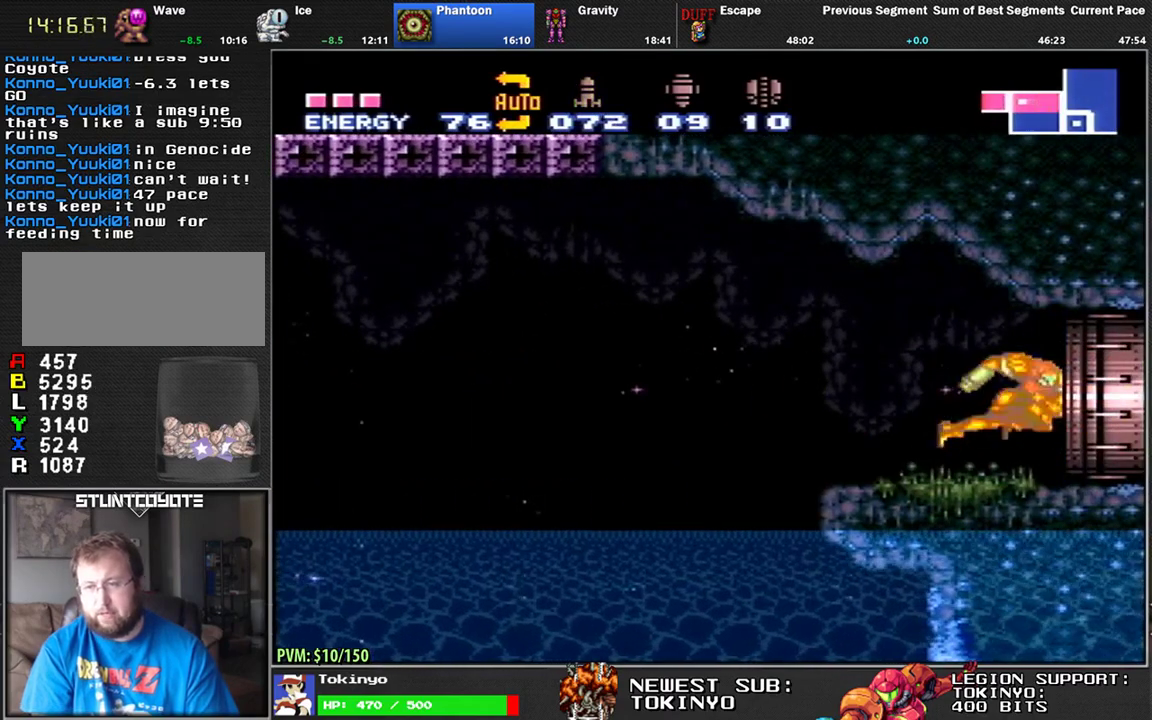
{"buttons": ["L1", "DPAD_LEFT"], "events": []}
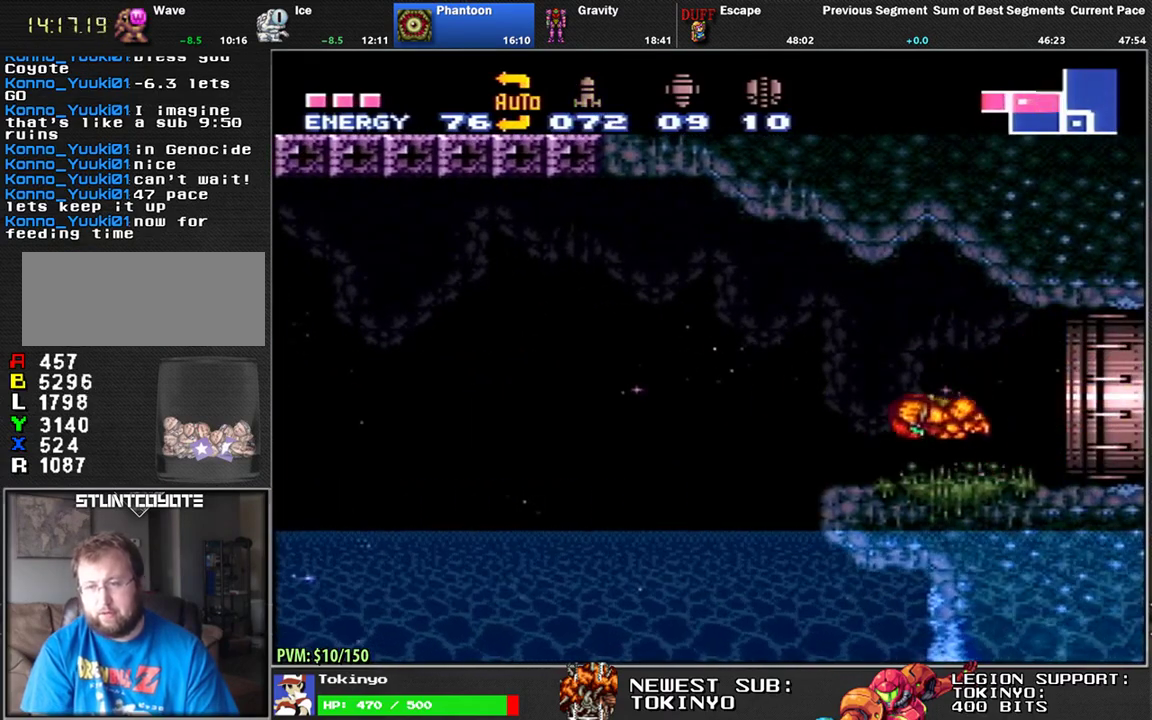
{"buttons": ["L1", "DPAD_RIGHT"], "events": [[100, "L1", "up"], [117, "DPAD_LEFT", "up"], [167, "DPAD_RIGHT", "down"], [167, "L1", "down"], [267, "DPAD_RIGHT", "up"], [317, "DPAD_RIGHT", "down"]]}
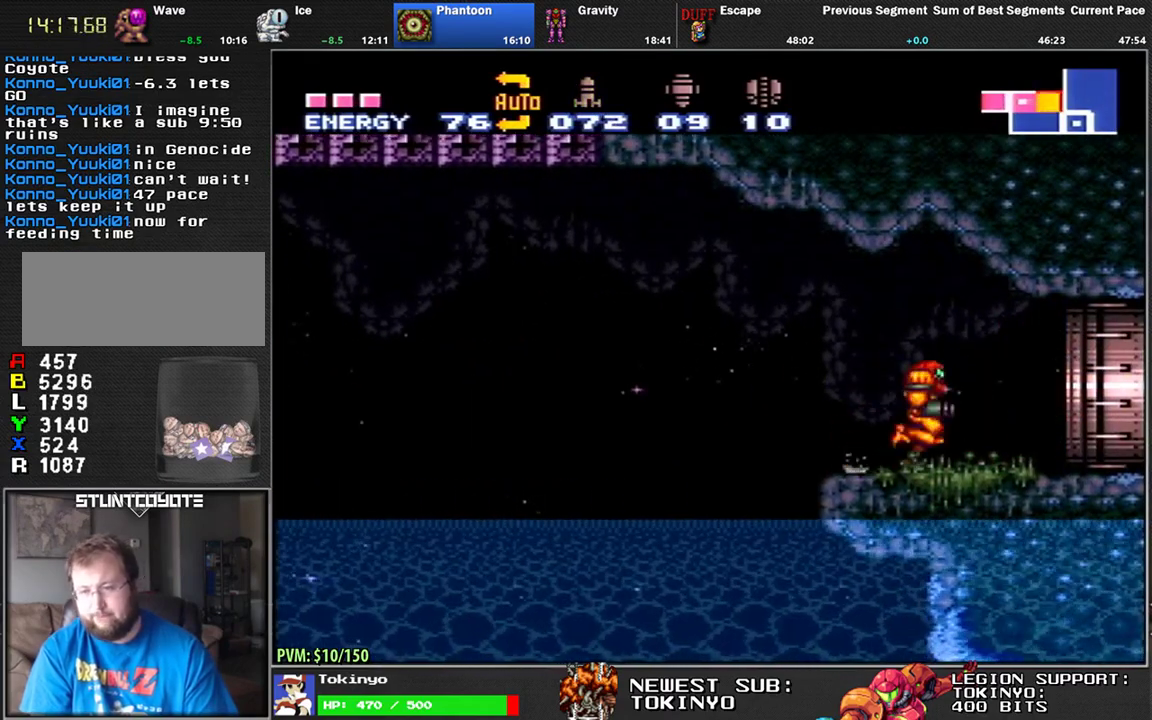
{"buttons": ["L1", "DPAD_RIGHT"], "events": [[67, "DPAD_RIGHT", "up"], [67, "X", "down"], [117, "DPAD_RIGHT", "down"], [133, "X", "up"], [217, "X", "down"], [267, "X", "up"]]}
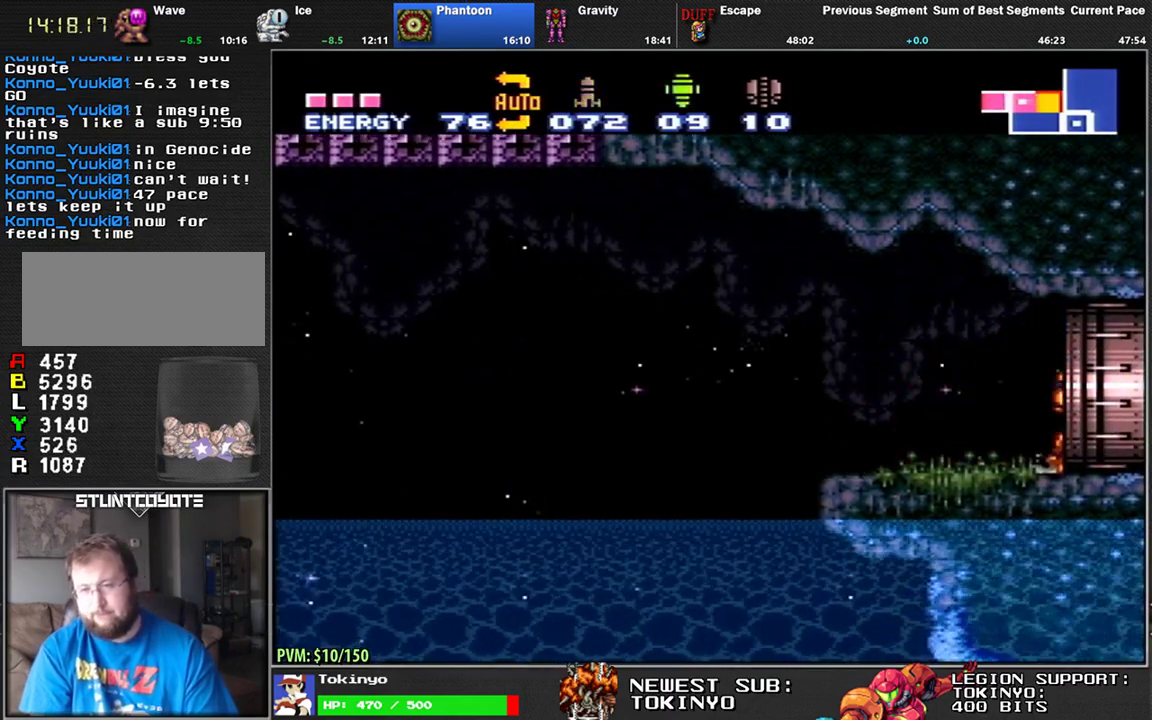
{"buttons": ["L1", "DPAD_RIGHT"], "events": []}
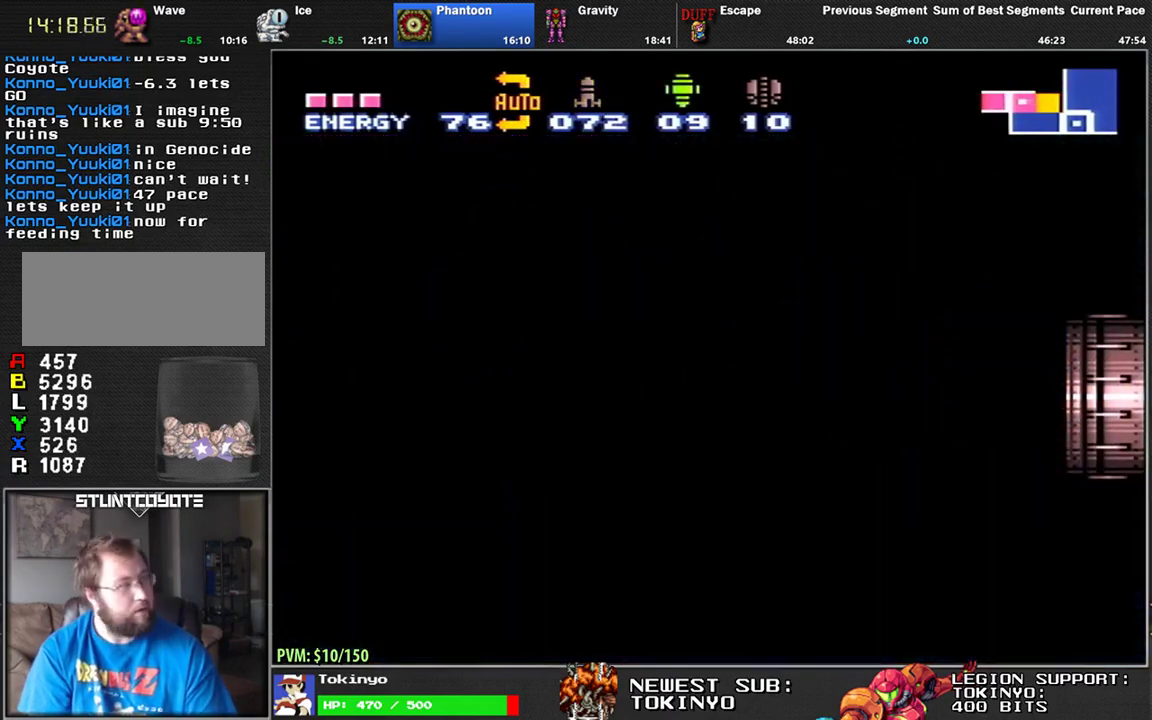
{"buttons": ["L1", "DPAD_RIGHT"], "events": []}
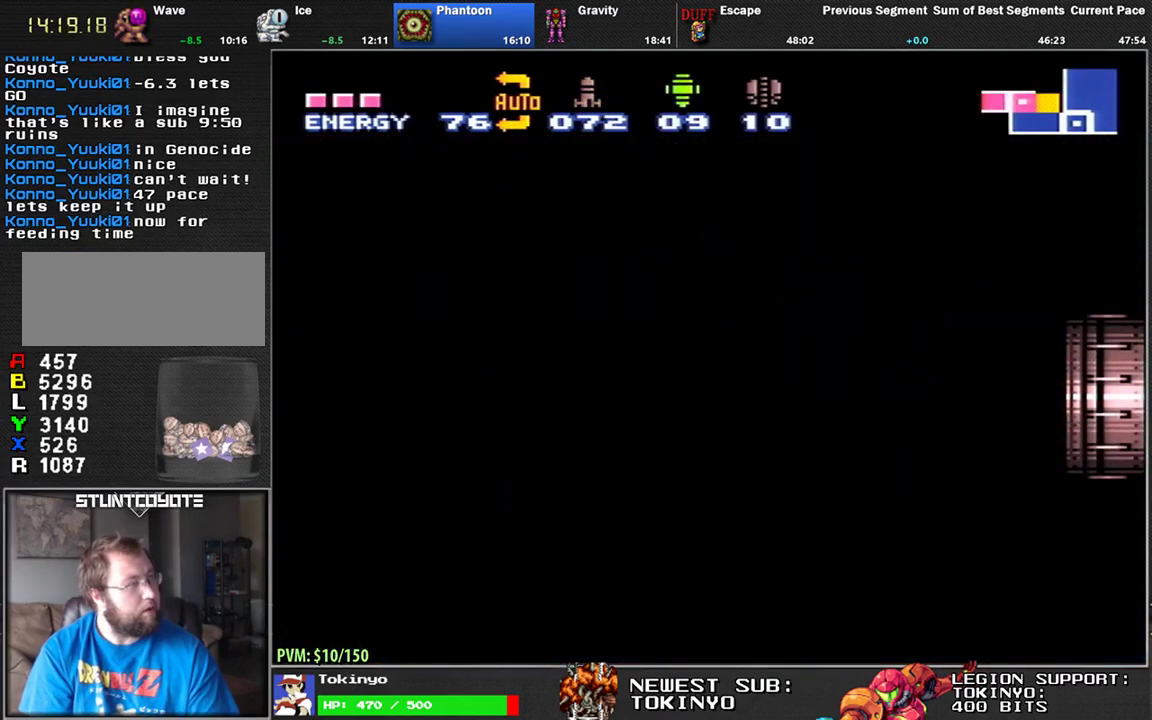
{"buttons": ["L1", "DPAD_RIGHT"], "events": []}
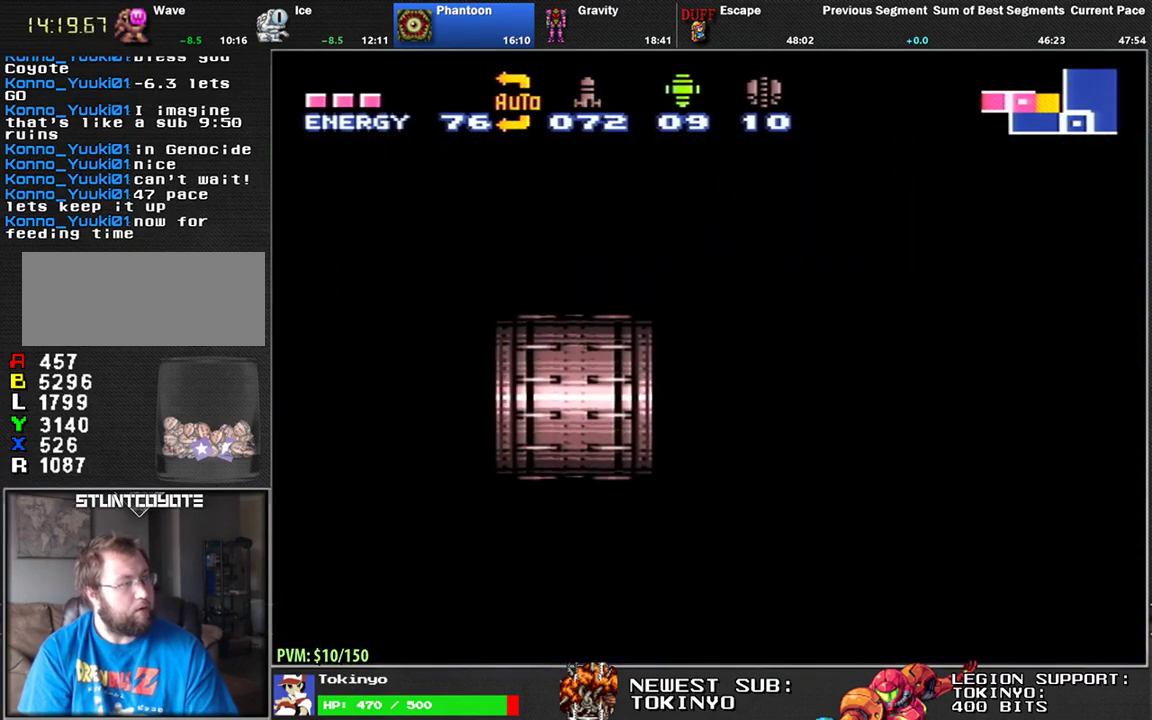
{"buttons": ["L1", "DPAD_RIGHT"], "events": []}
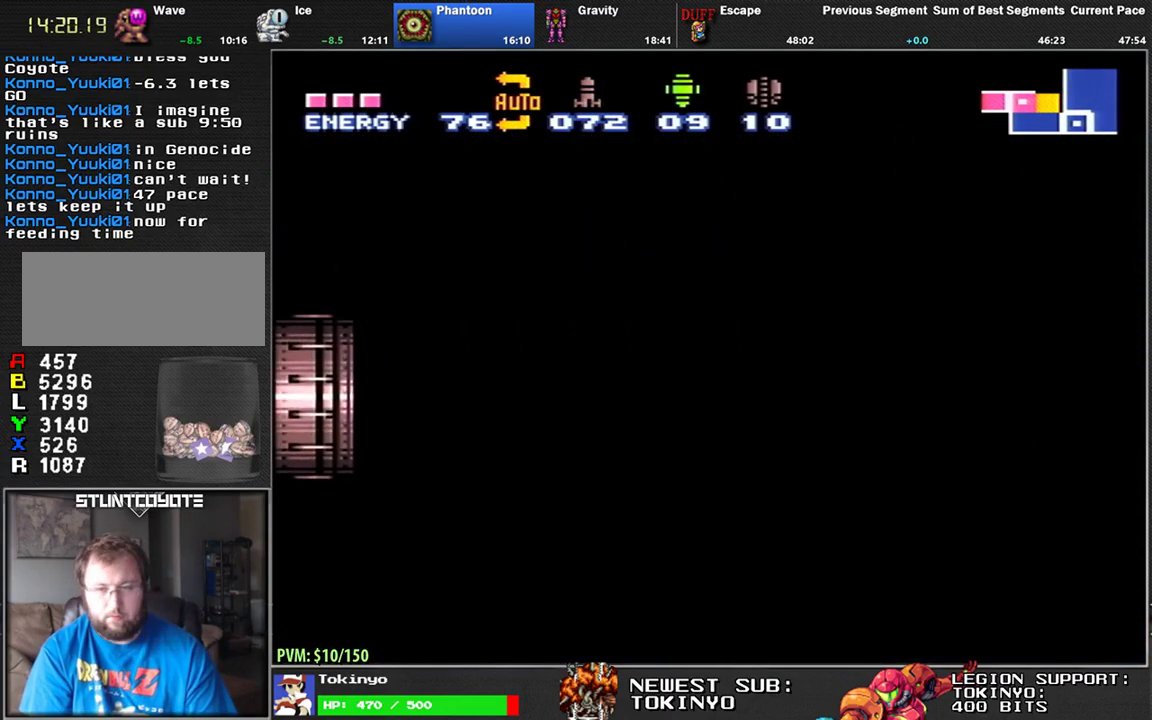
{"buttons": ["L1", "DPAD_RIGHT"], "events": []}
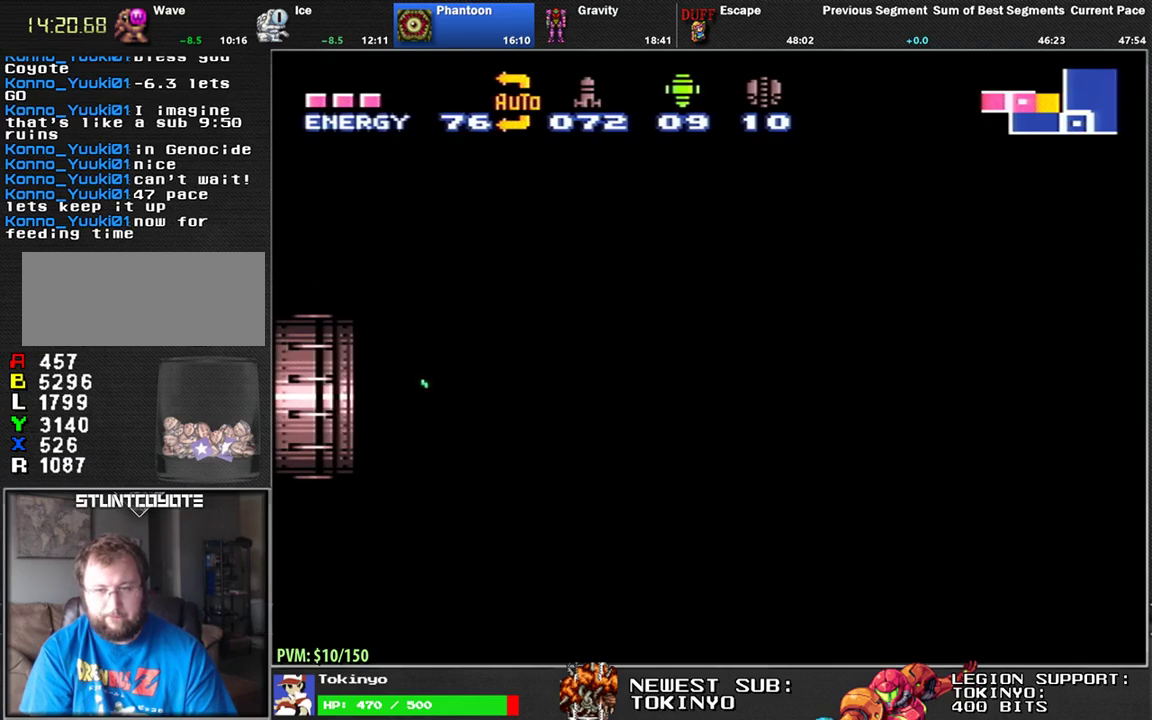
{"buttons": ["L1", "DPAD_RIGHT"], "events": []}
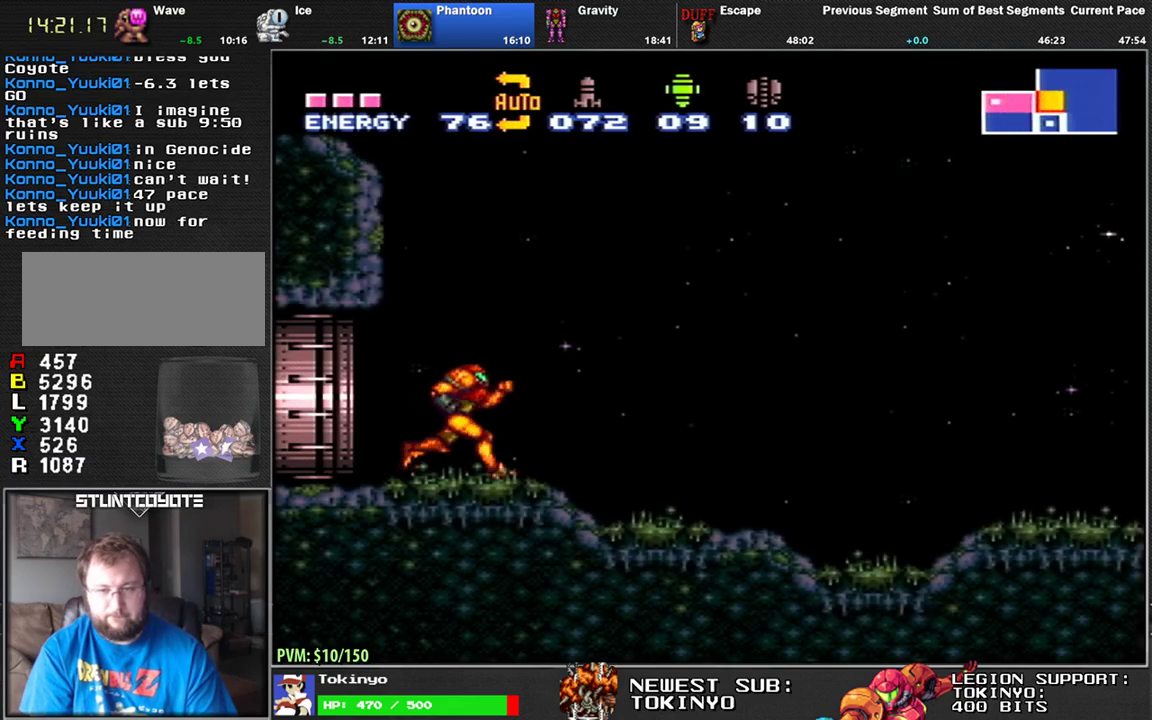
{"buttons": ["L1", "DPAD_RIGHT"], "events": [[217, "DPAD_DOWN", "down"], [317, "DPAD_DOWN", "up"]]}
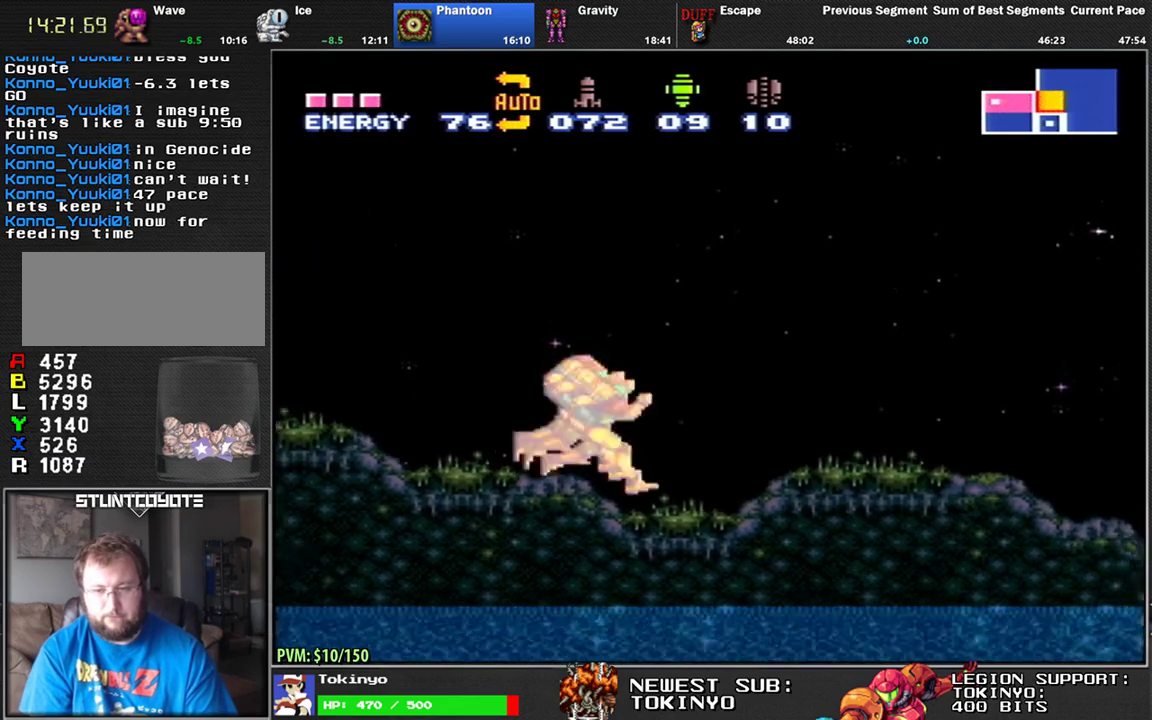
{"buttons": [], "events": [[183, "DPAD_RIGHT", "up"], [267, "DPAD_UP", "down"], [283, "DPAD_RIGHT", "down"], [350, "DPAD_UP", "up"], [400, "L1", "up"], [417, "DPAD_RIGHT", "up"]]}
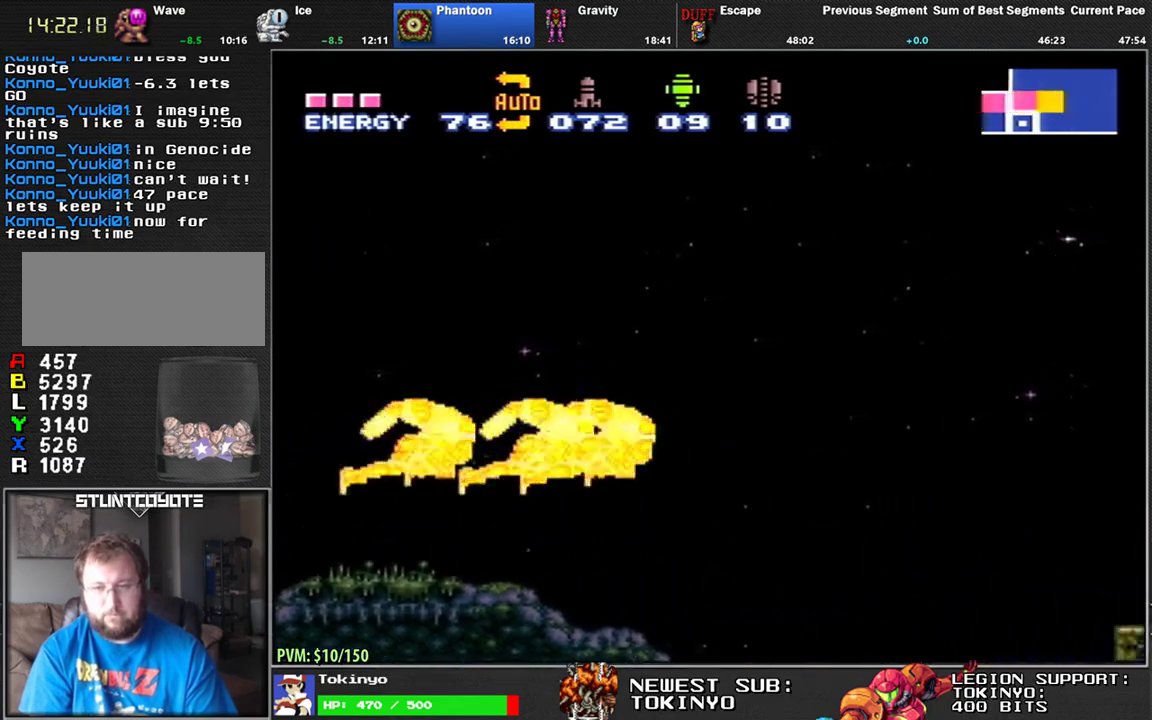
{"buttons": [], "events": []}
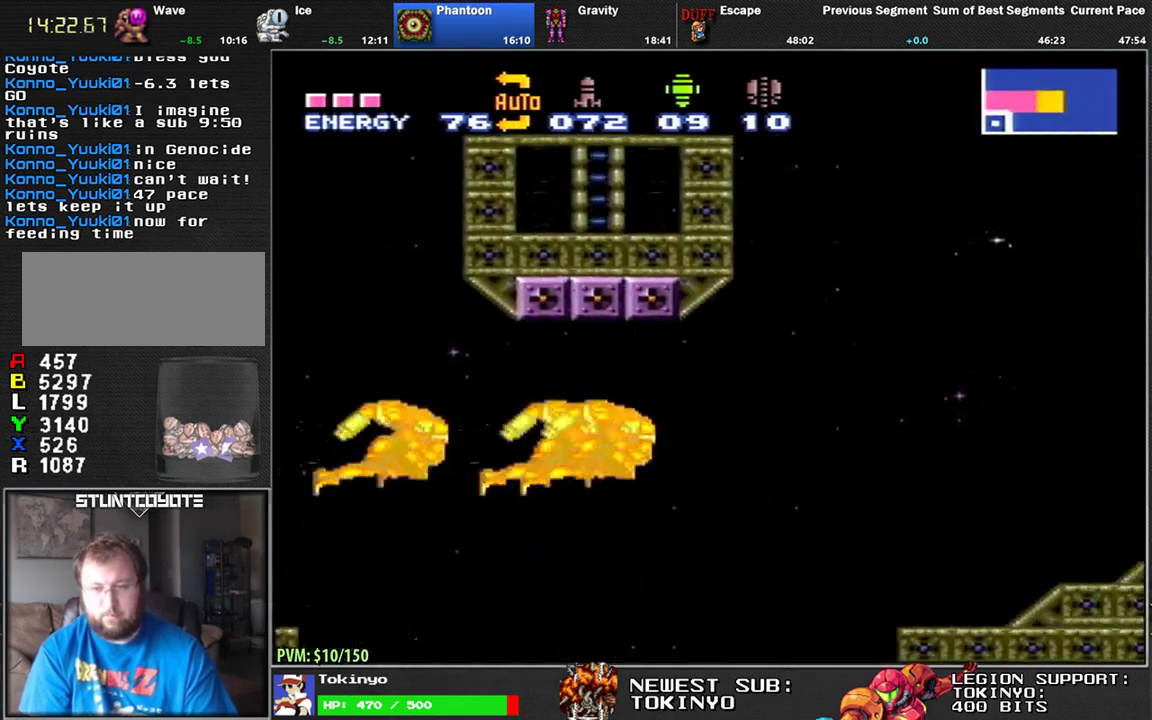
{"buttons": [], "events": []}